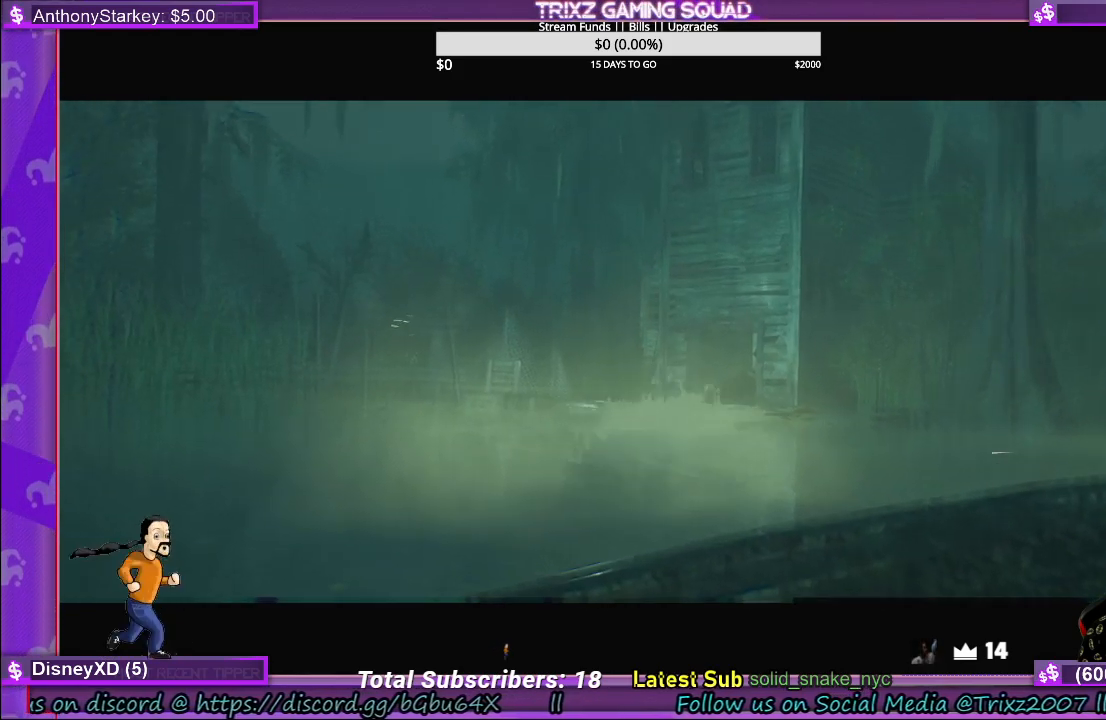
Gameplay with keyboard and mouse; each line is a JSON object with the keys and mouse buttons held at the frame after it. "events" lists presses ("down") and releases ("up") of "a", "ctrl", "d", "e", "f", "q", "r", "s", "shift", "space", "tab", "w", "mouse_left", "mouse_wheel", "mouse_right" and "mouse_mb4" between this image and that frame as [ms after this image, input, new state], when the widget could be followed in between. "mouse_left", "mouse_wheel", "mouse_right", "mouse_mb4" = the "left", "wheel", "right", "mb4" buttons of the "mouse" list. No other keys are recorded. "wheel" means that the mouse wheel is clicked or scrolled. Mouse movement is not recorded.
{"keys": [], "mouse": [], "events": [[217, "s", "down"], [284, "s", "up"]]}
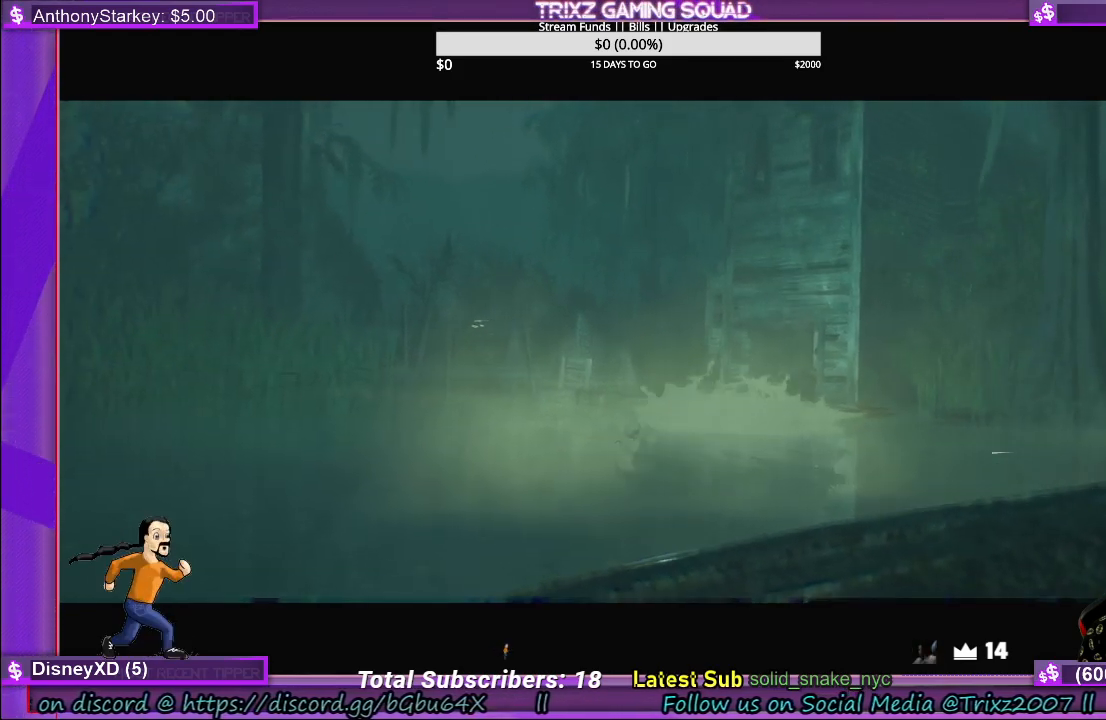
{"keys": [], "mouse": [], "events": []}
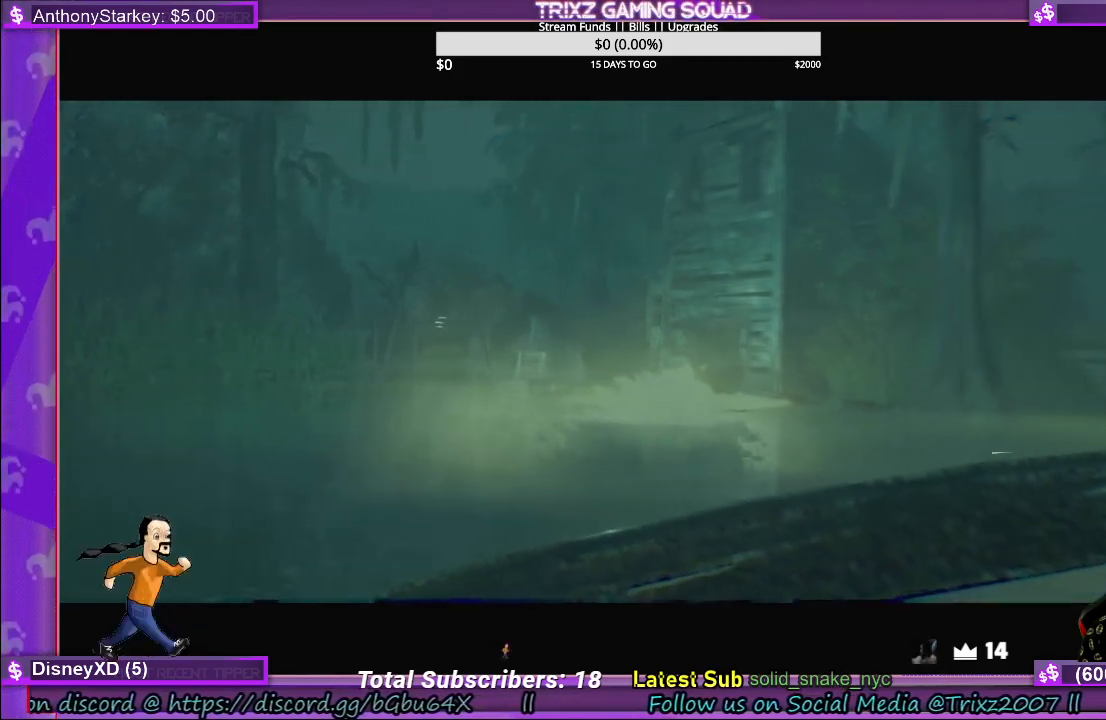
{"keys": [], "mouse": [], "events": []}
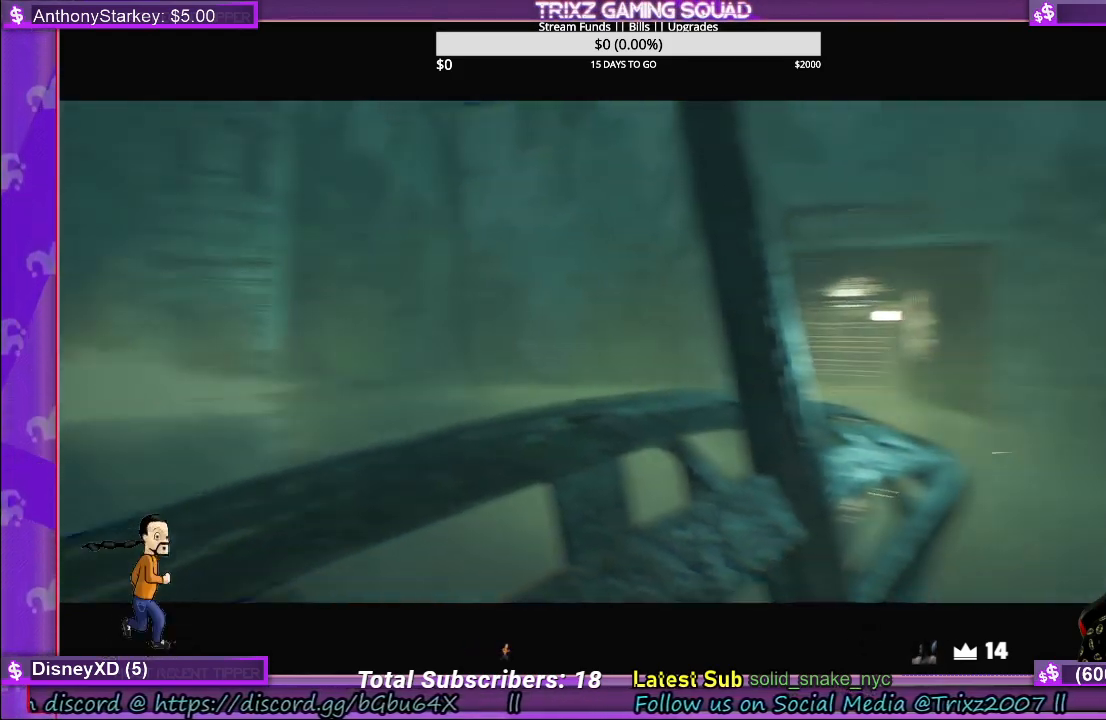
{"keys": ["w"], "mouse": [], "events": [[484, "w", "down"]]}
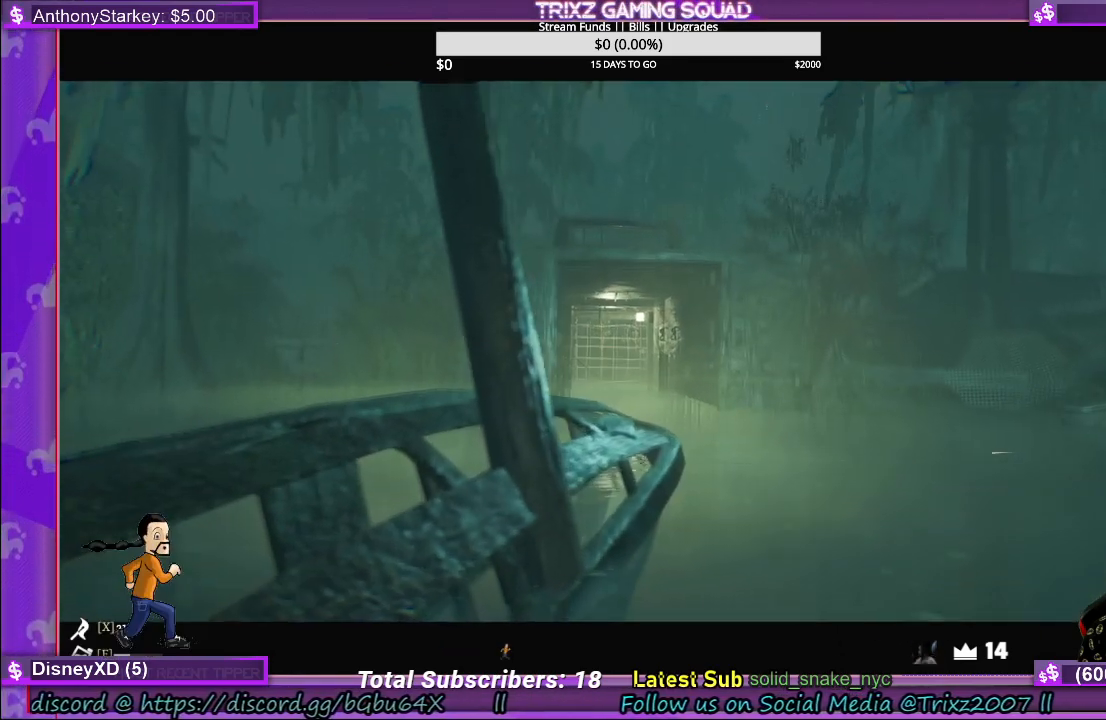
{"keys": ["shift", "w"], "mouse": [], "events": [[84, "shift", "down"]]}
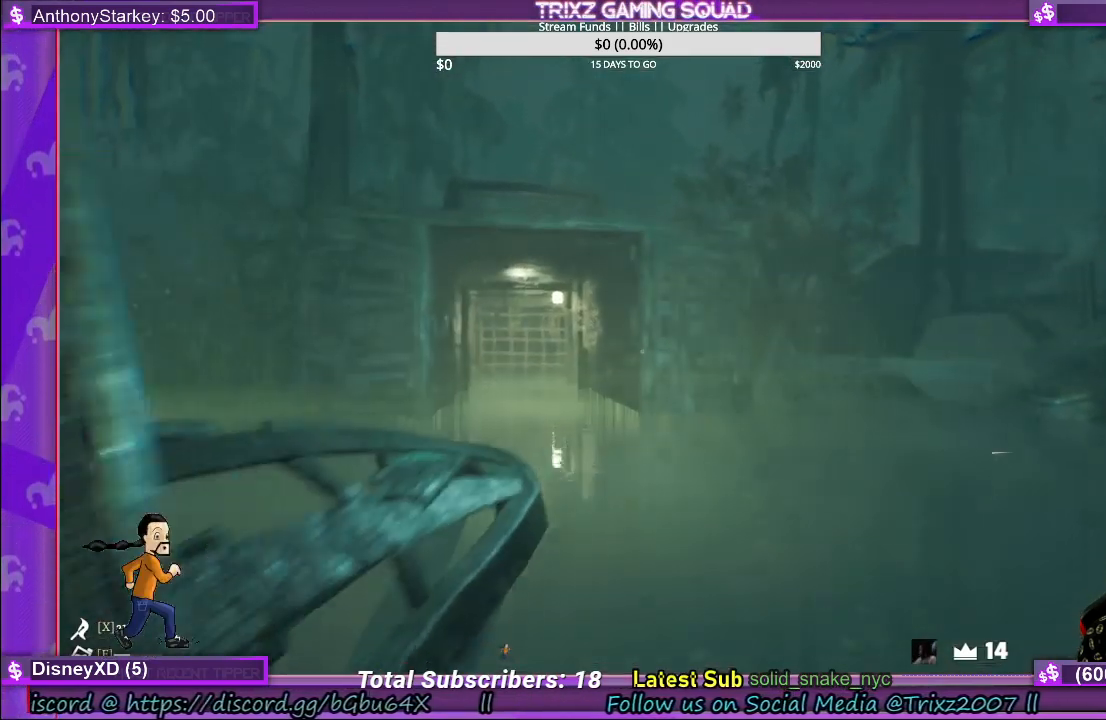
{"keys": ["shift", "w"], "mouse": [], "events": []}
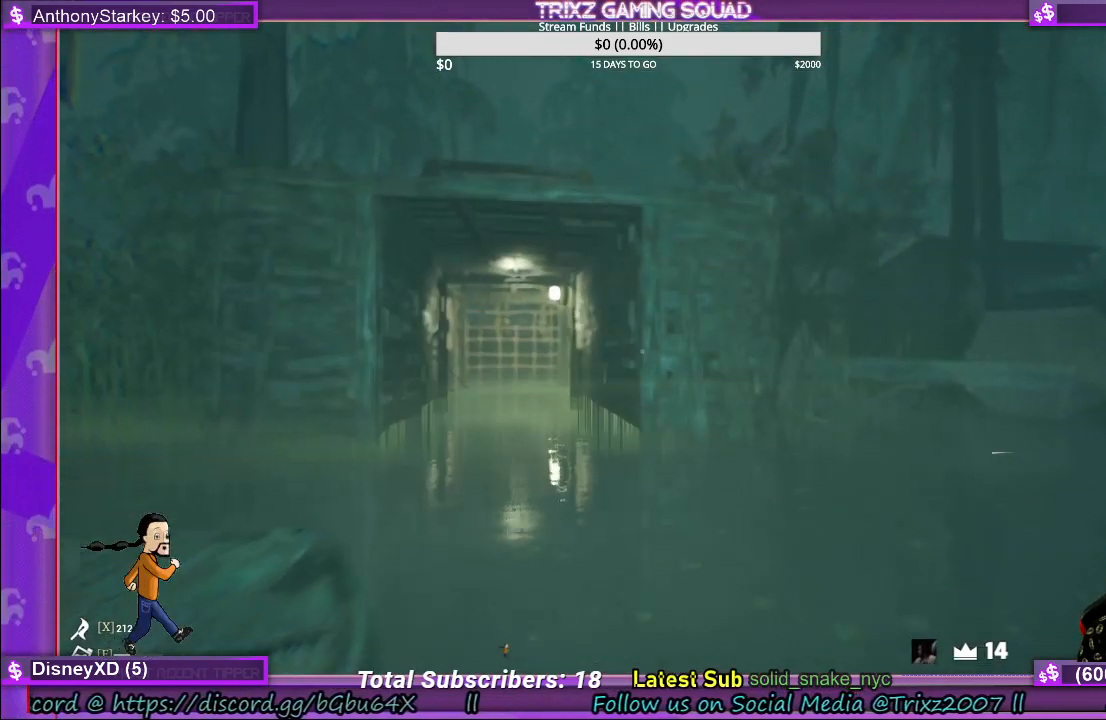
{"keys": ["shift", "w"], "mouse": [], "events": []}
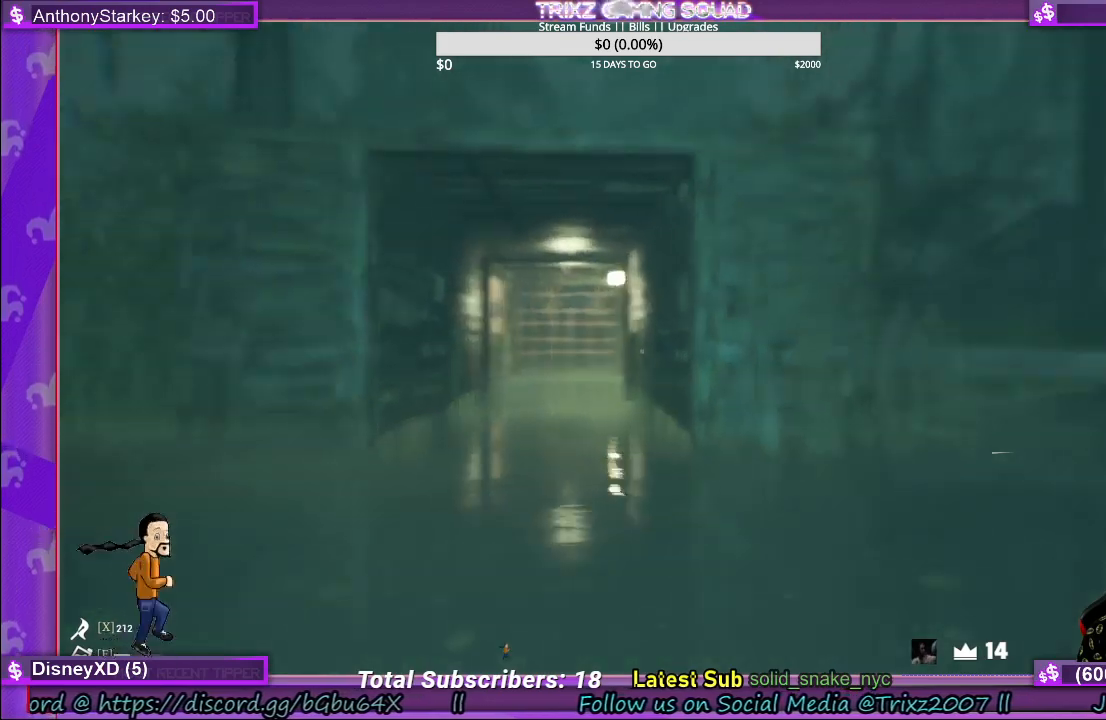
{"keys": ["shift", "w"], "mouse": [], "events": []}
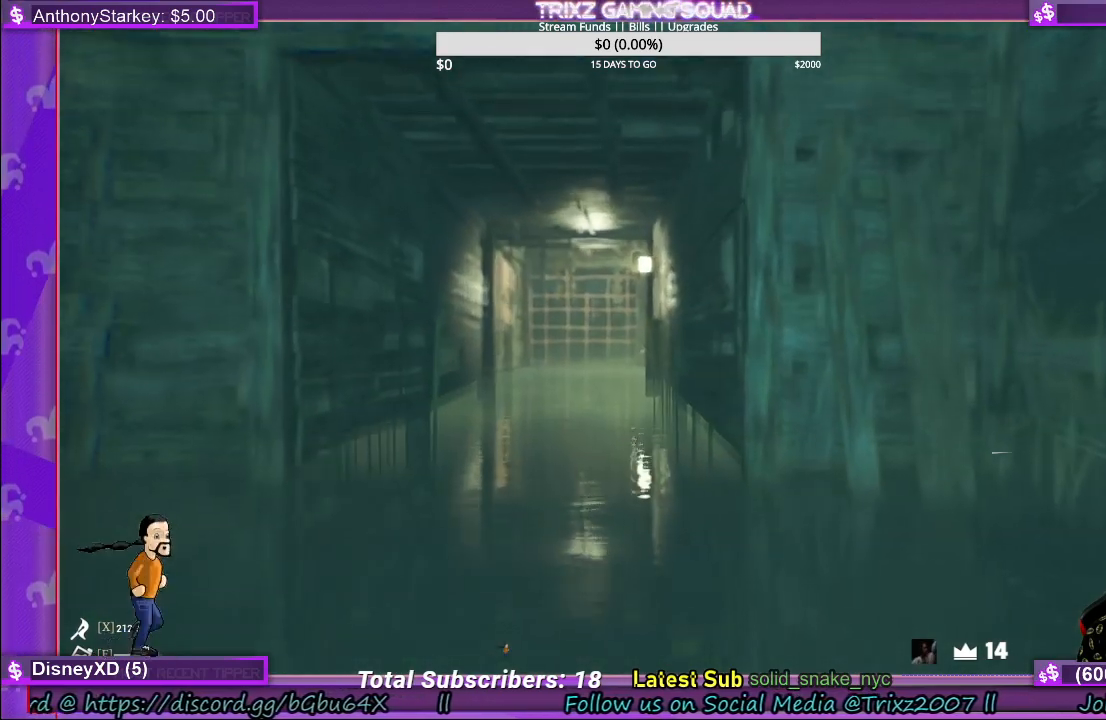
{"keys": ["shift", "w"], "mouse": [], "events": []}
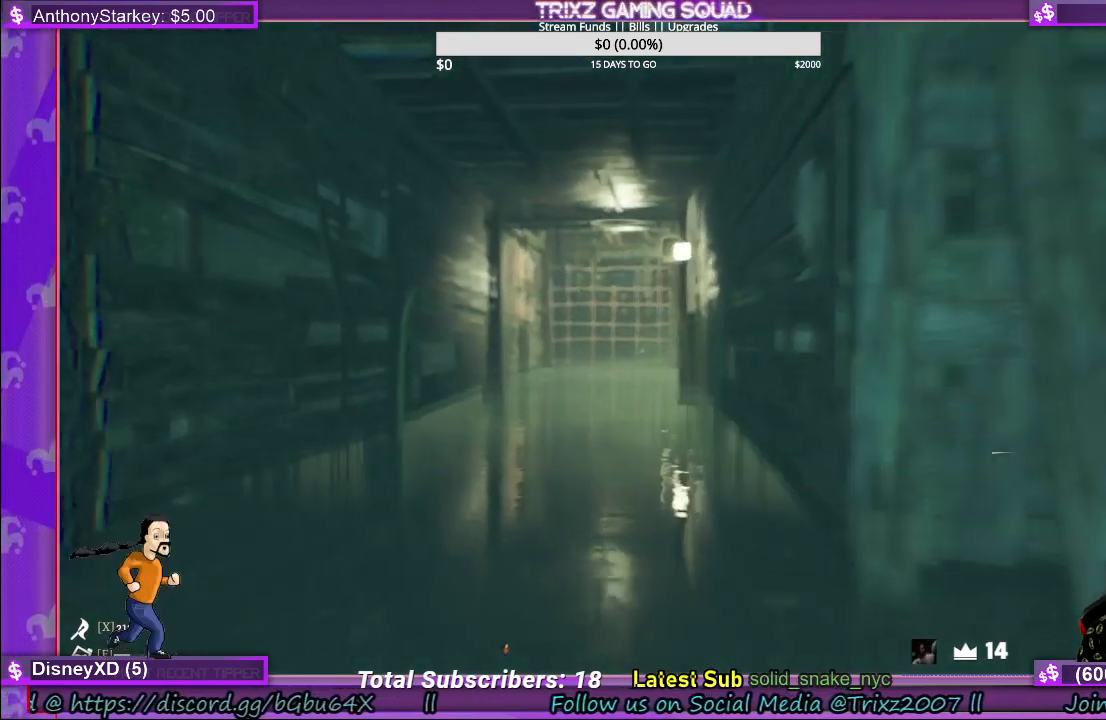
{"keys": ["shift", "w"], "mouse": [], "events": []}
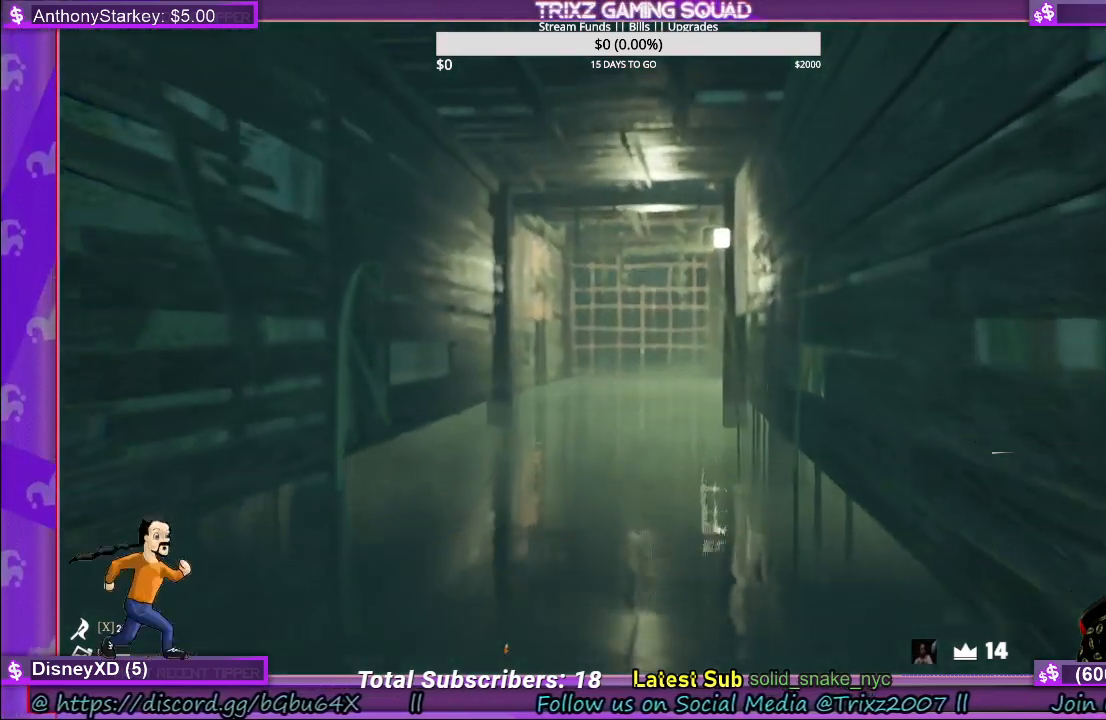
{"keys": ["shift", "w"], "mouse": [], "events": []}
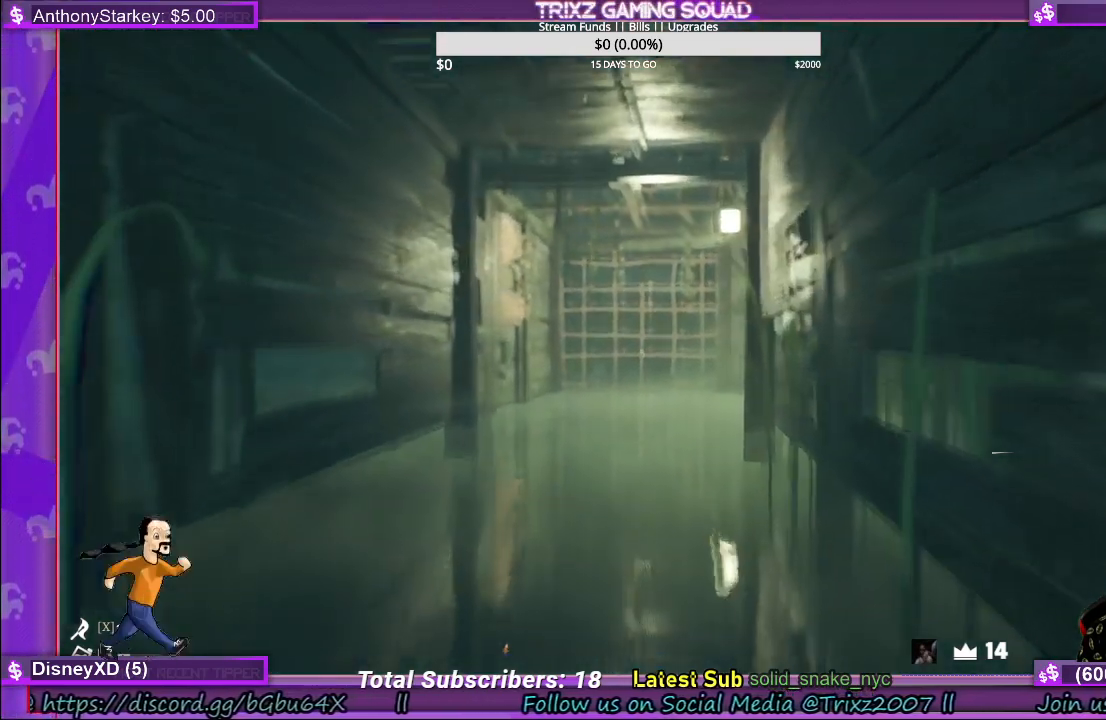
{"keys": ["shift", "w"], "mouse": [], "events": []}
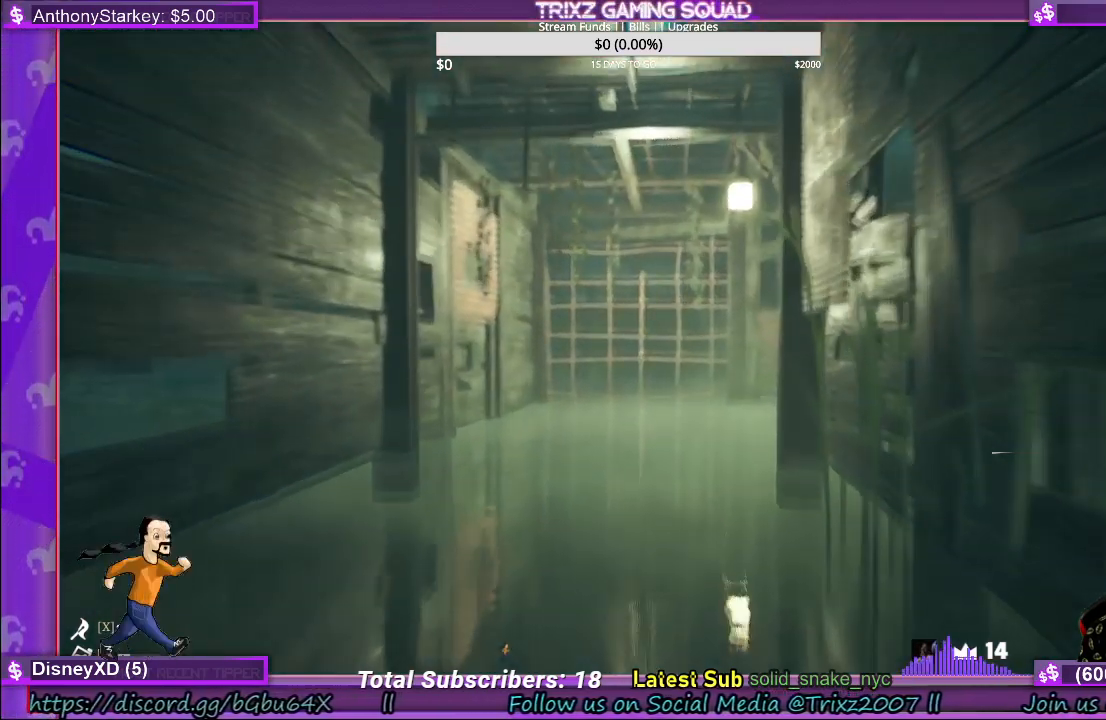
{"keys": ["shift", "w"], "mouse": [], "events": []}
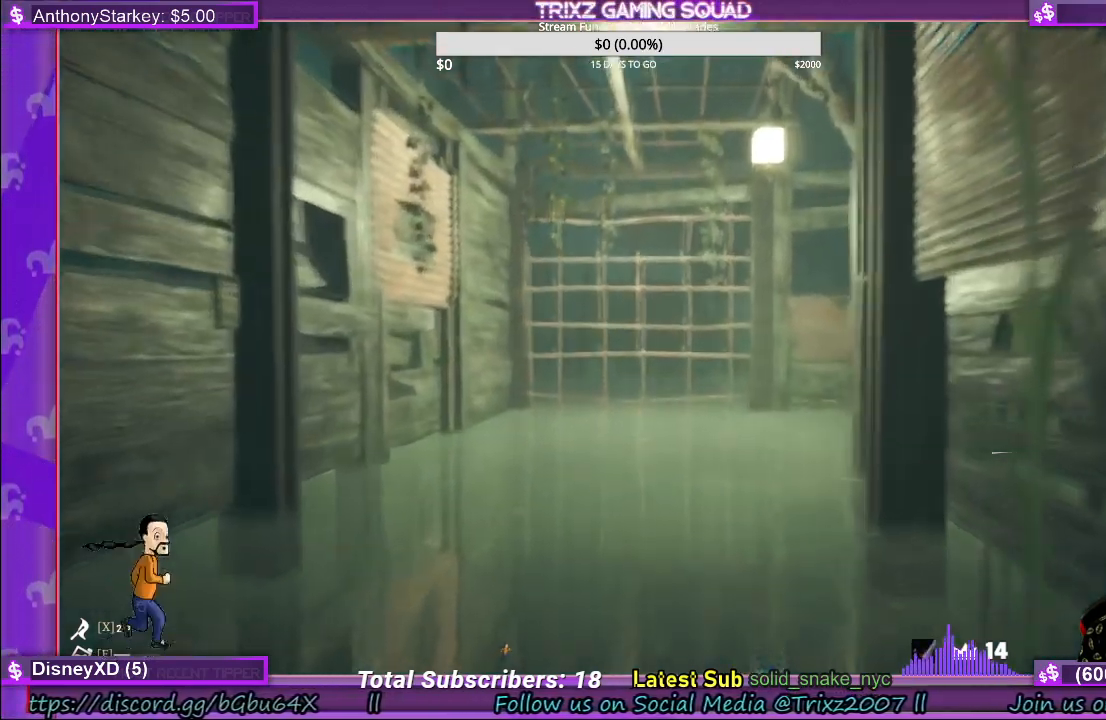
{"keys": ["shift", "w"], "mouse": [], "events": []}
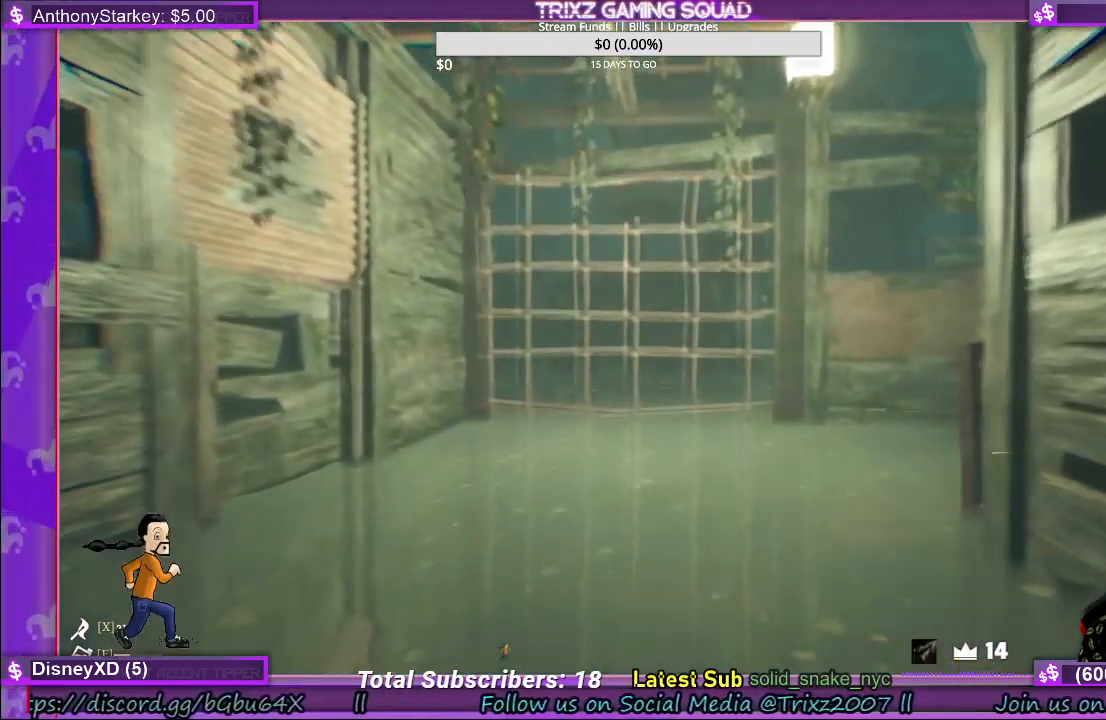
{"keys": ["shift", "w"], "mouse": [], "events": []}
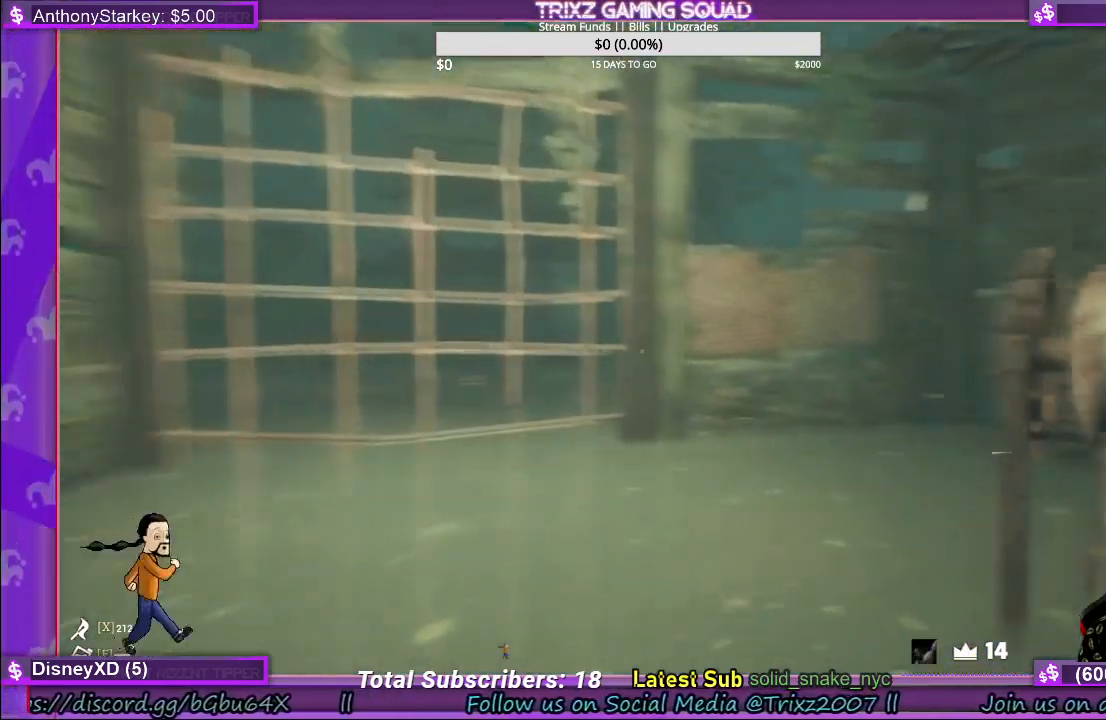
{"keys": ["a", "shift", "w"], "mouse": [], "events": [[184, "a", "down"]]}
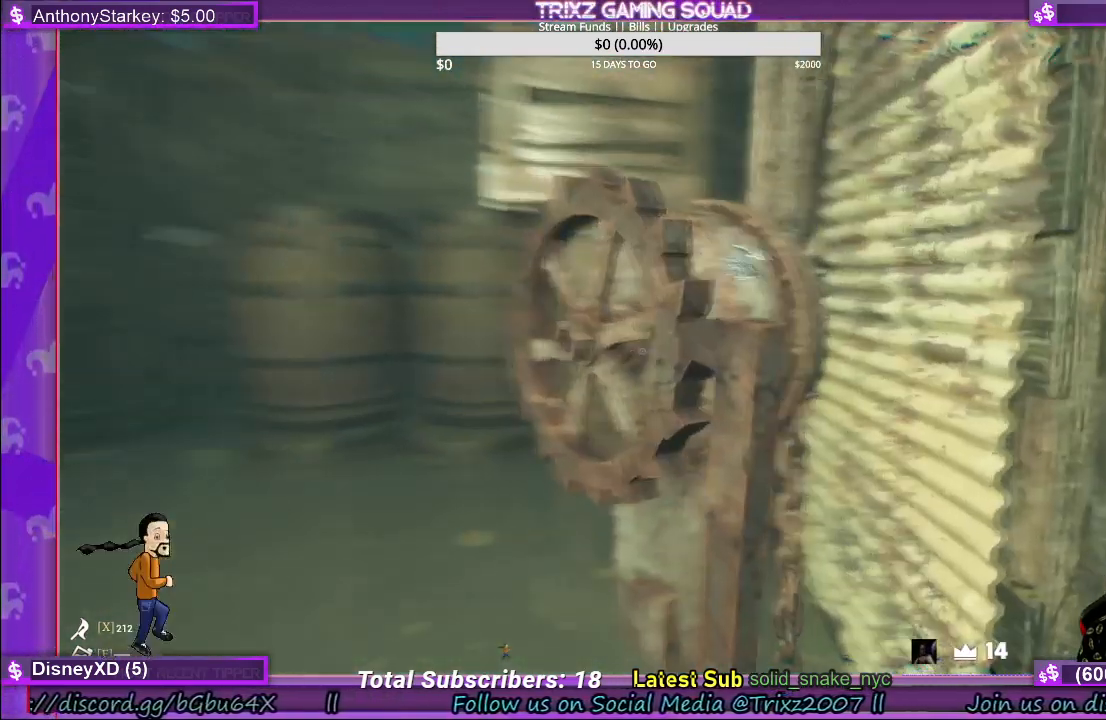
{"keys": [], "mouse": ["left"], "events": [[117, "w", "up"], [217, "s", "down"], [217, "shift", "up"], [350, "a", "up"], [384, "s", "up"], [400, "mouse_left", "down"]]}
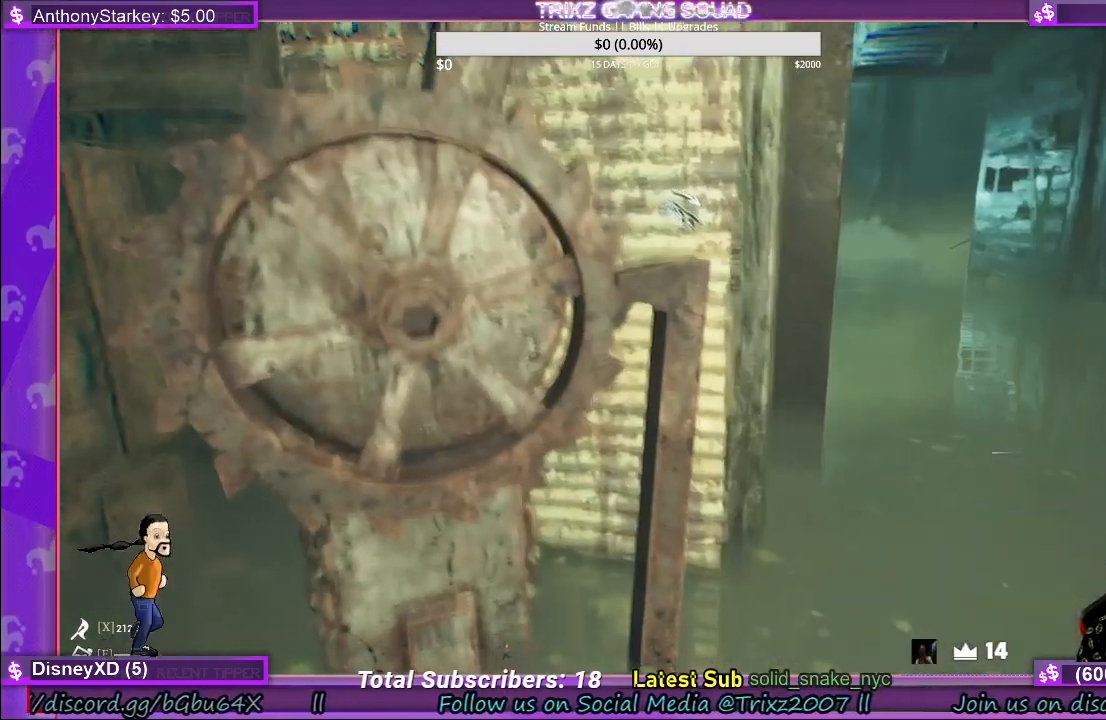
{"keys": [], "mouse": ["left"], "events": []}
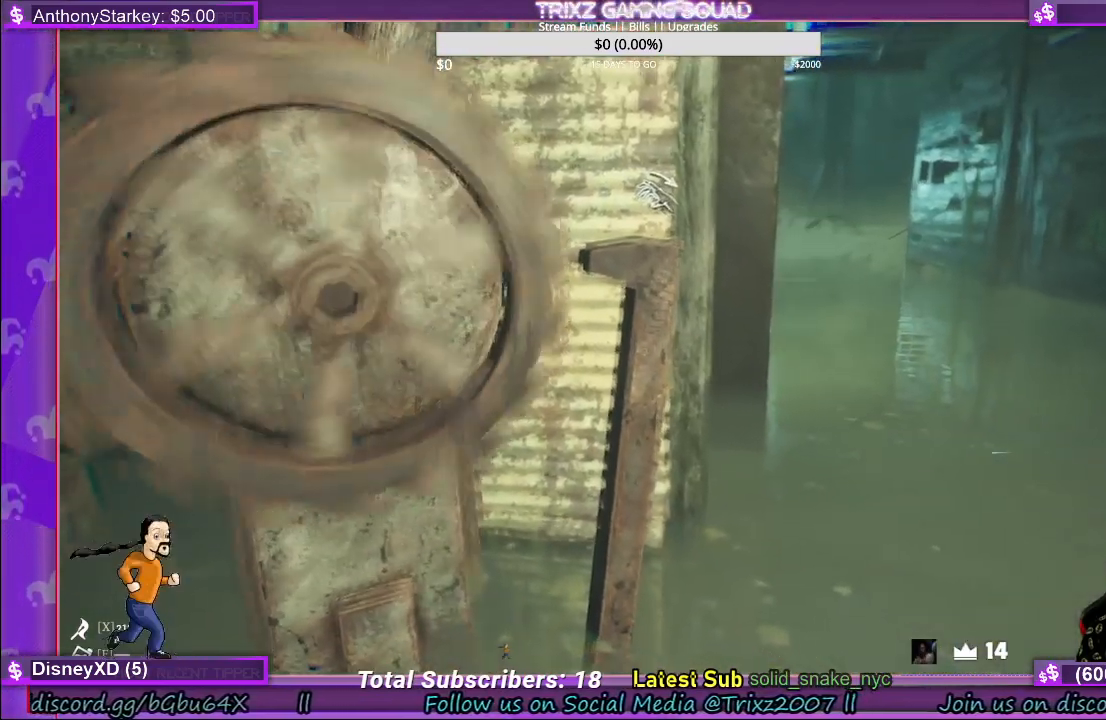
{"keys": [], "mouse": ["left"], "events": []}
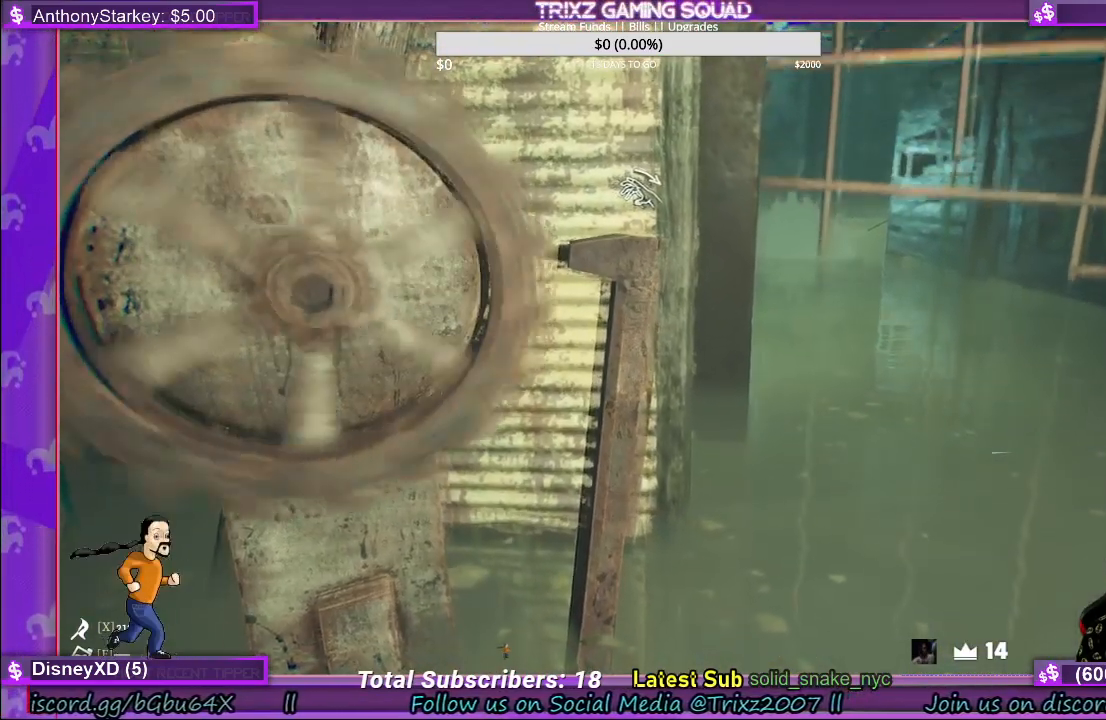
{"keys": [], "mouse": ["left"], "events": []}
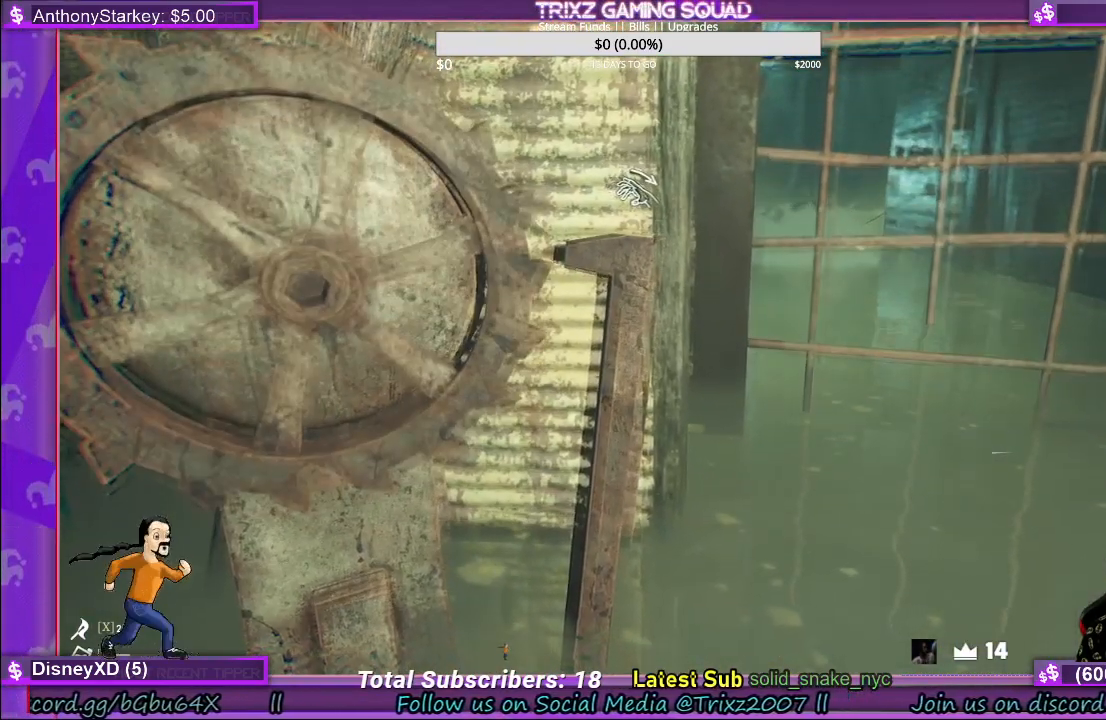
{"keys": [], "mouse": [], "events": [[100, "mouse_left", "up"], [350, "a", "down"], [484, "a", "up"]]}
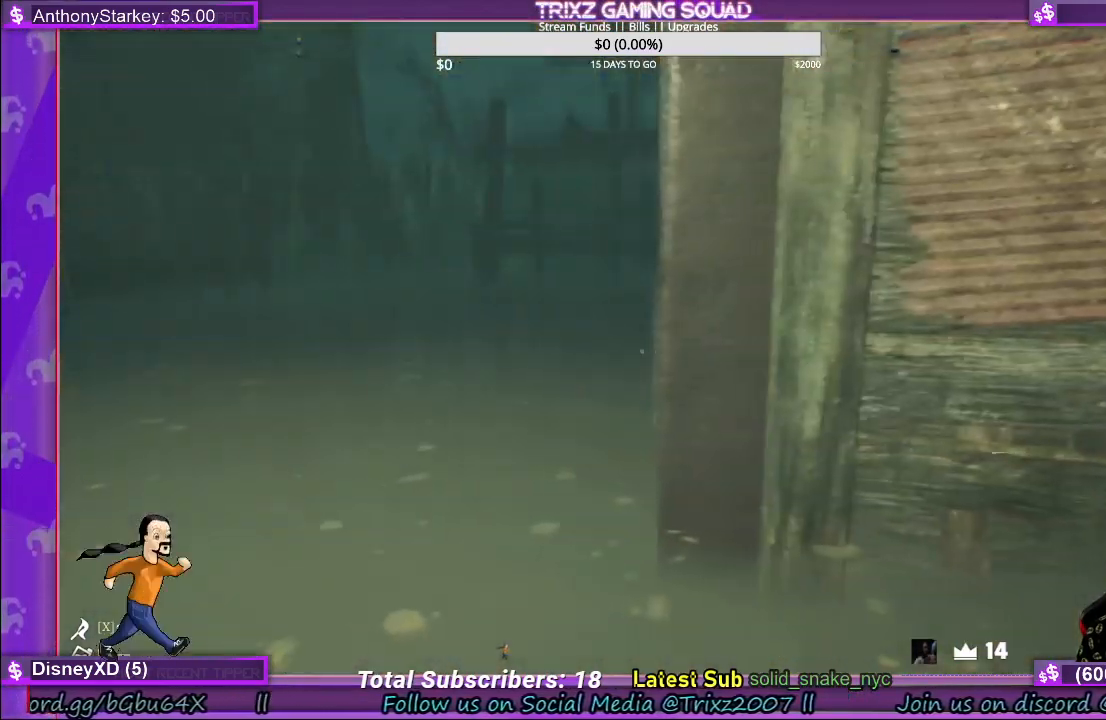
{"keys": ["shift", "w"], "mouse": [], "events": [[167, "a", "down"], [200, "w", "down"], [234, "shift", "down"], [300, "a", "up"]]}
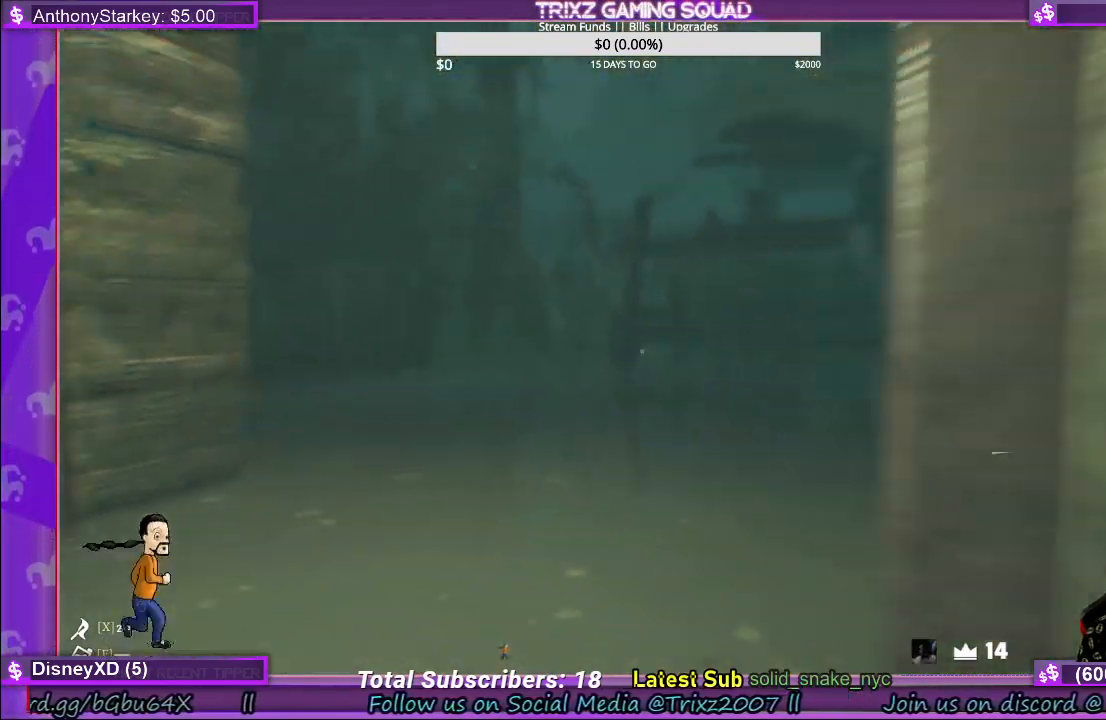
{"keys": ["a", "shift", "w"], "mouse": [], "events": [[467, "a", "down"]]}
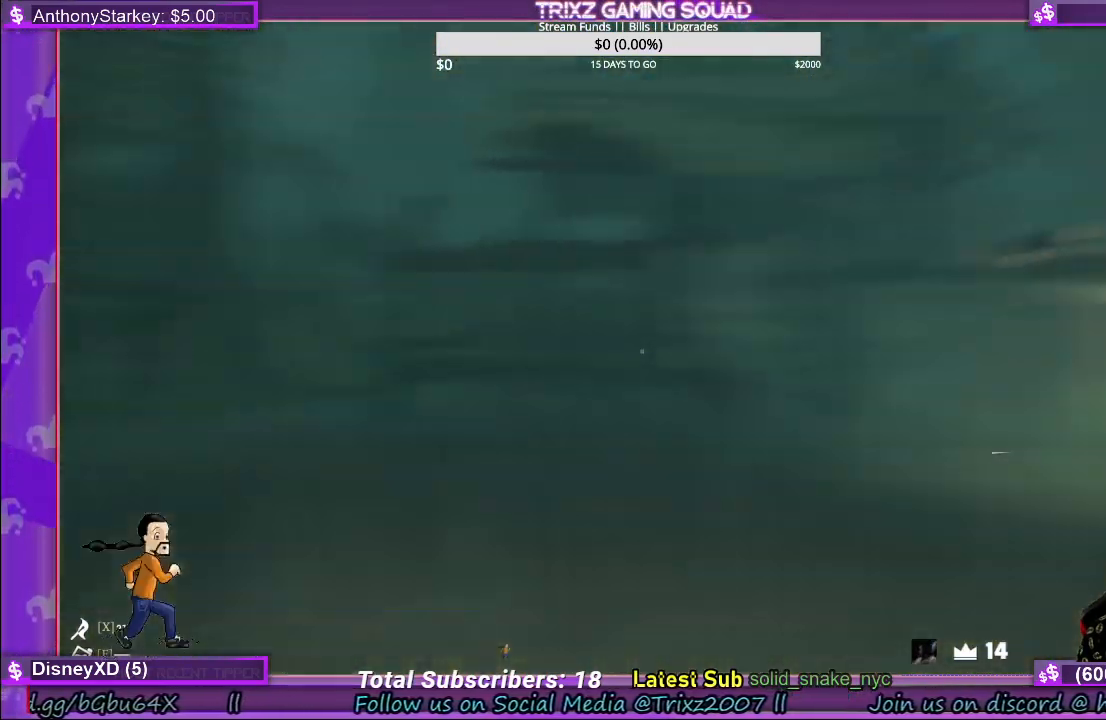
{"keys": ["shift", "w"], "mouse": [], "events": [[134, "a", "up"], [350, "a", "down"], [467, "a", "up"]]}
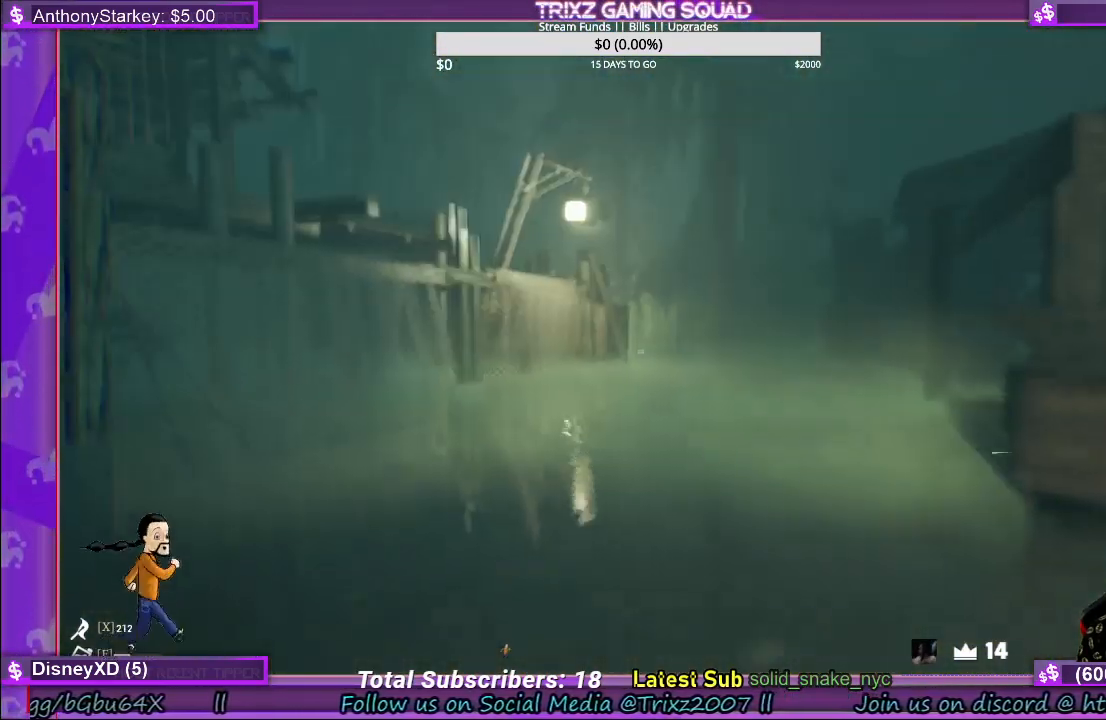
{"keys": ["shift", "w"], "mouse": [], "events": []}
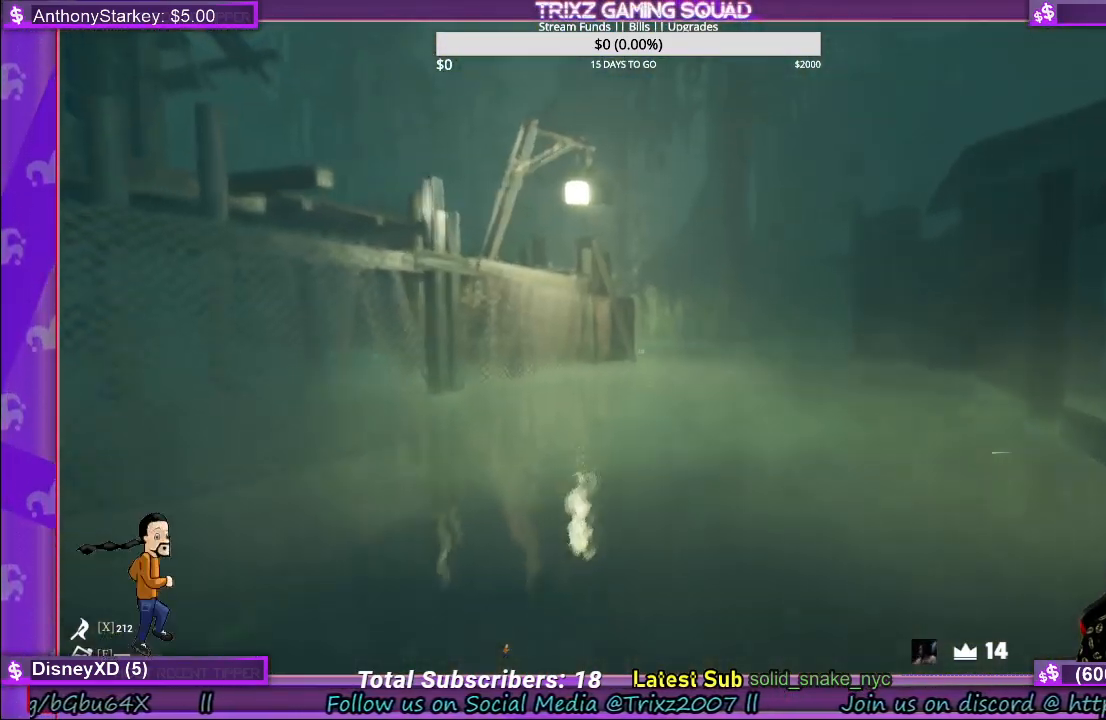
{"keys": ["shift", "w"], "mouse": [], "events": []}
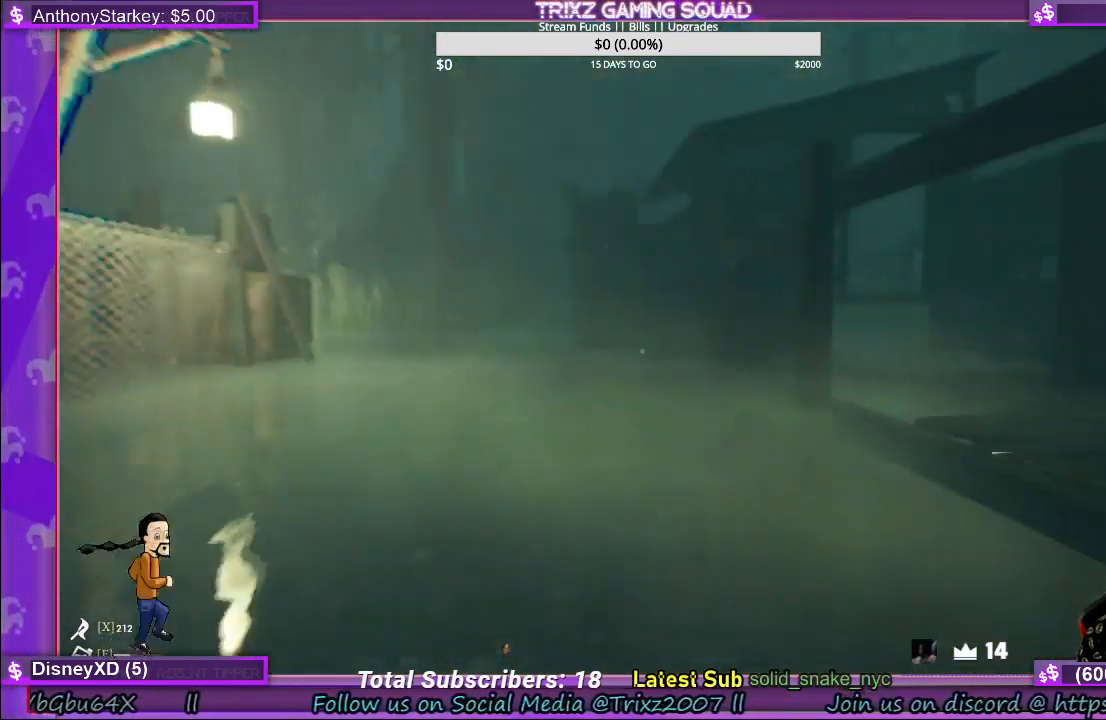
{"keys": ["shift", "w"], "mouse": [], "events": []}
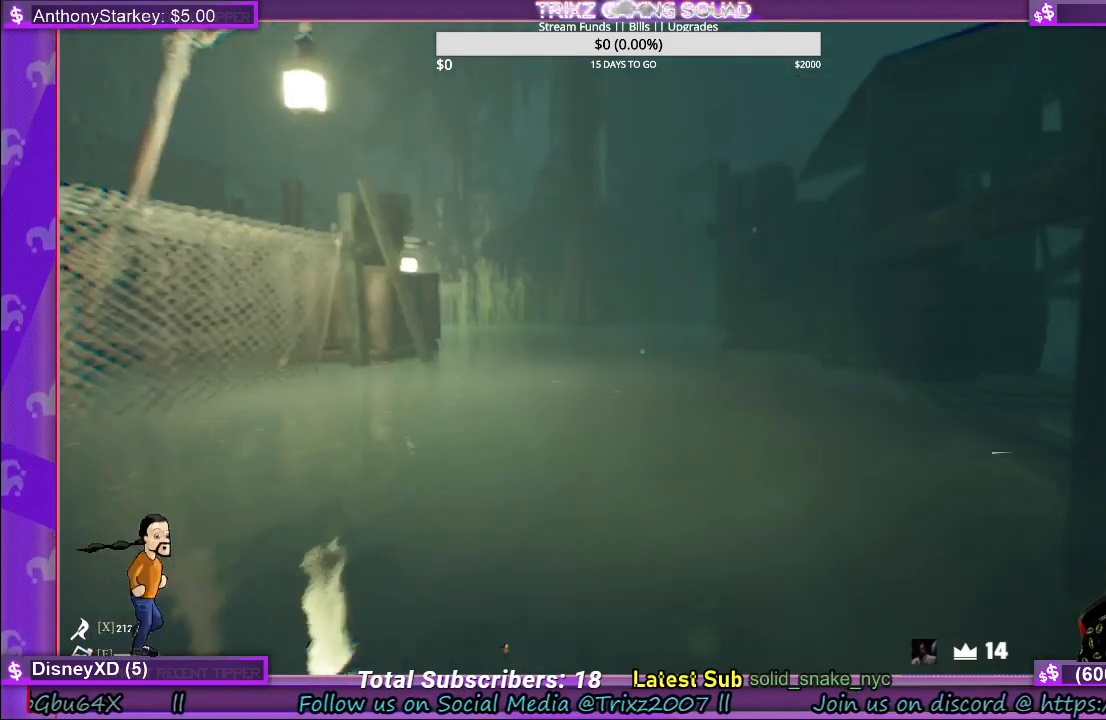
{"keys": ["shift", "w"], "mouse": [], "events": []}
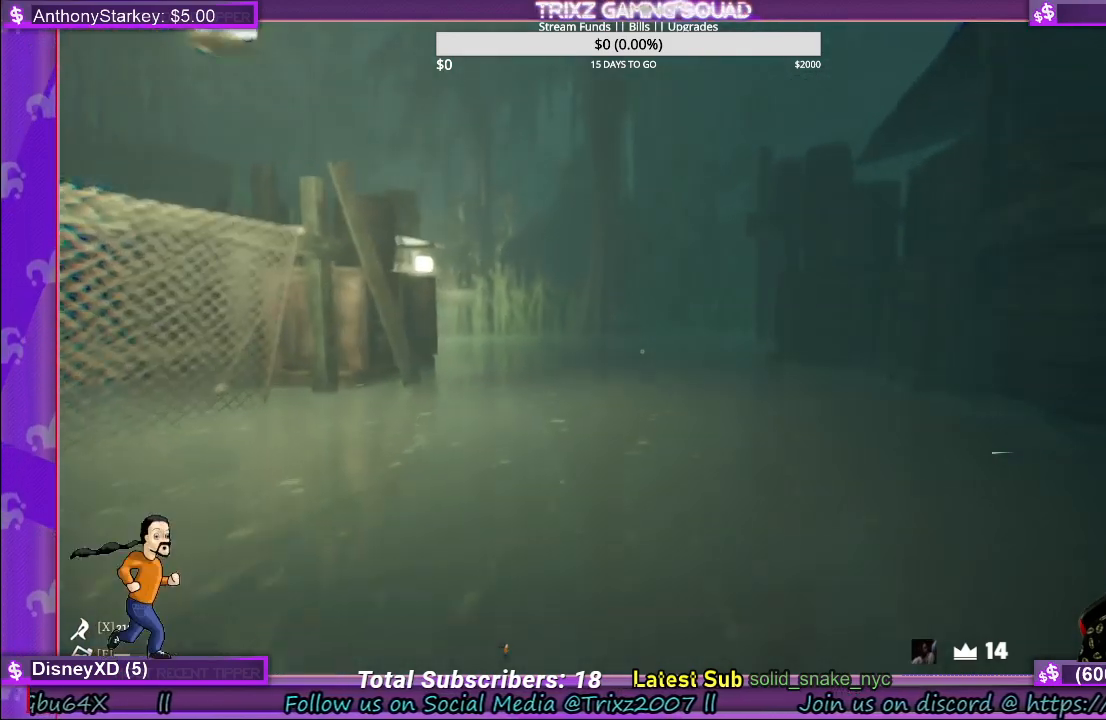
{"keys": ["shift", "w"], "mouse": [], "events": []}
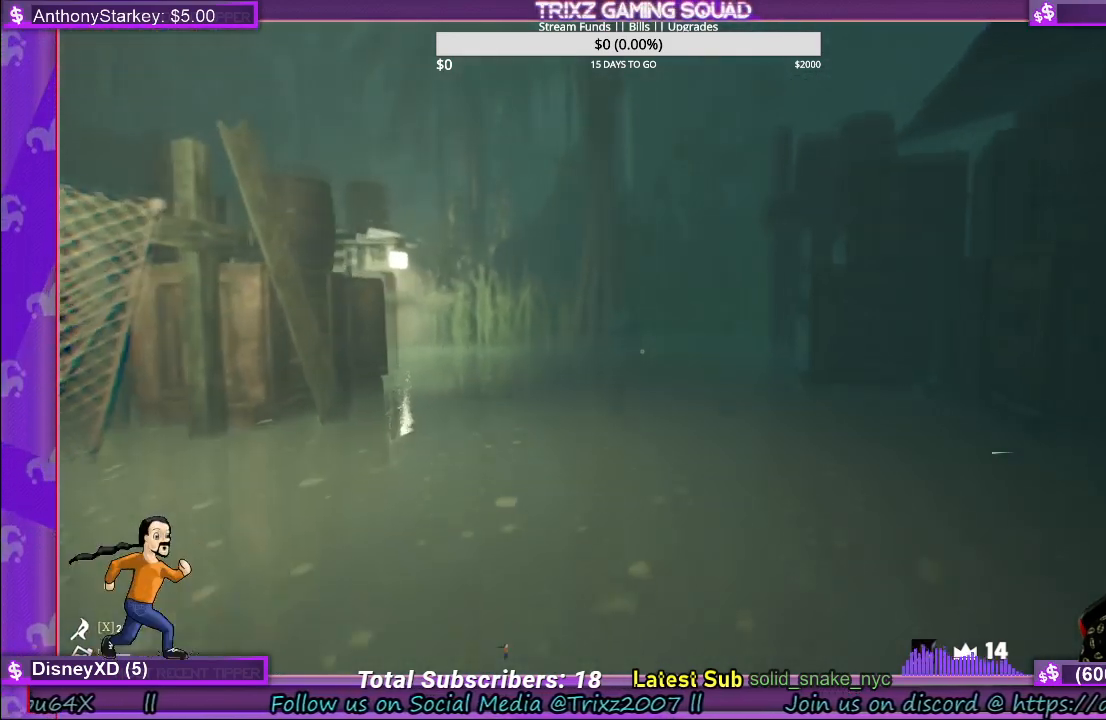
{"keys": ["shift", "w"], "mouse": [], "events": []}
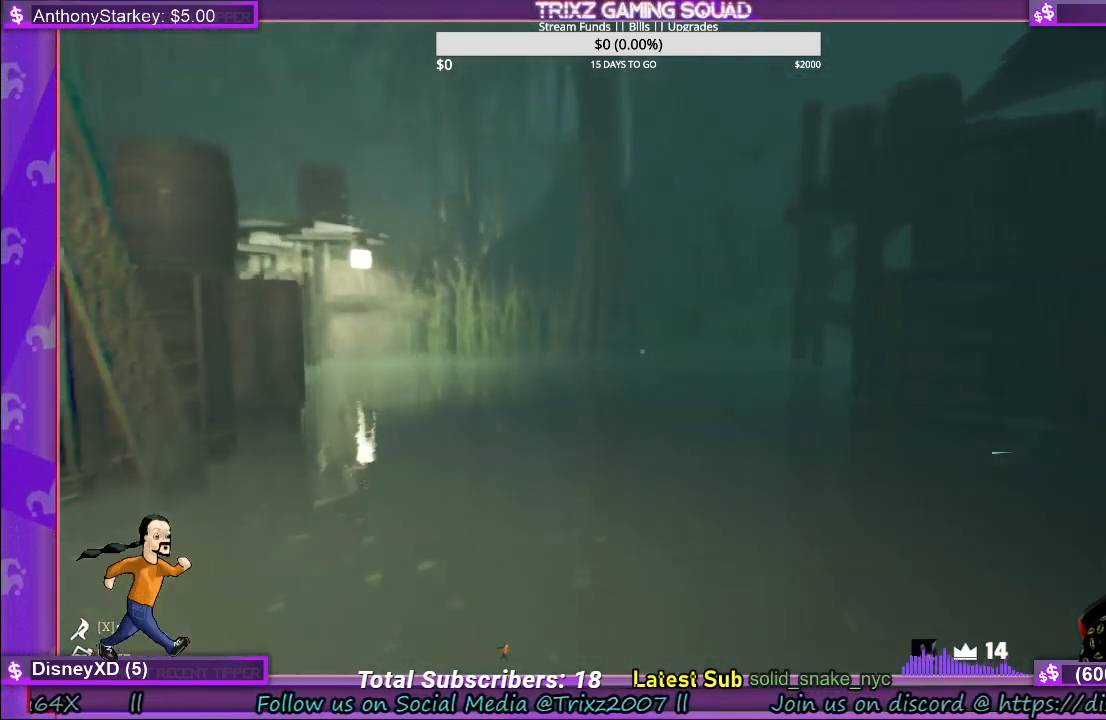
{"keys": ["shift", "w"], "mouse": [], "events": []}